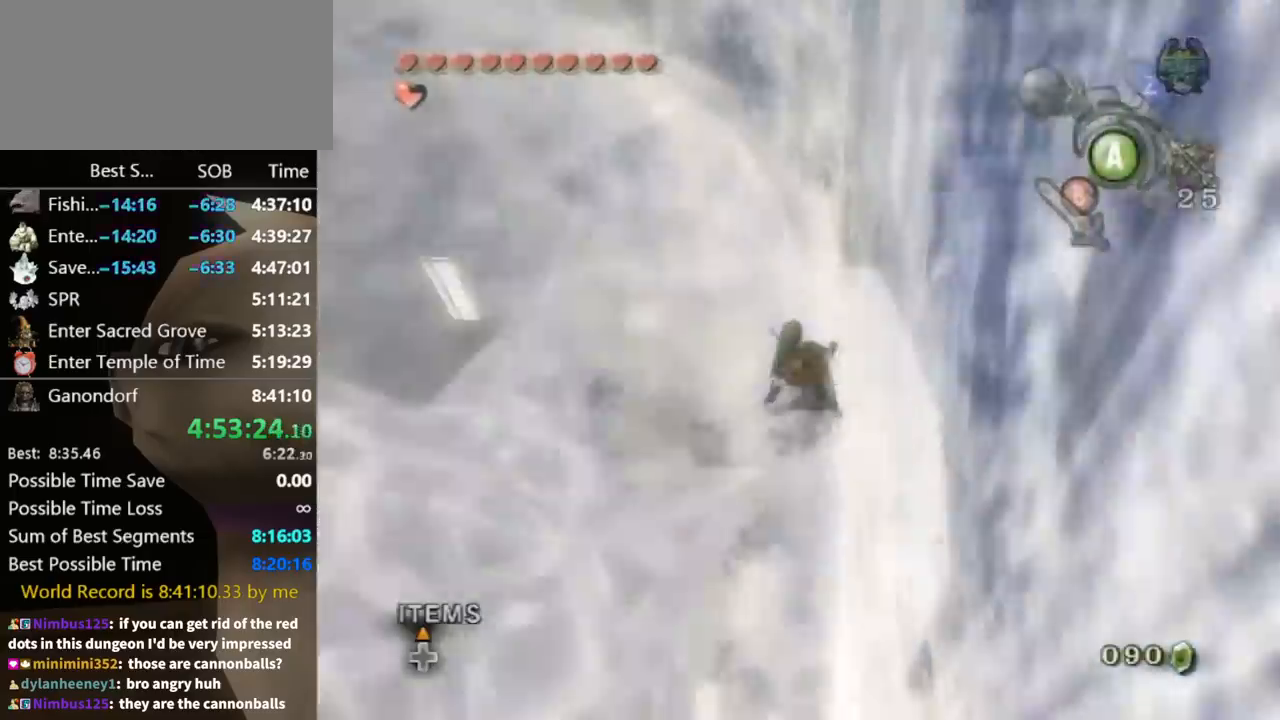
Gameplay with a controller (Nintendo layout); each line is a JSON object with the inputs held at the frame after it. "events" lists button and stick changes between this image and that frame as [ms after this image, input, new state], when the widget could be followed in between. Not read: L3 R3.
{"buttons": [], "left_stick": "up", "right_stick": "center", "events": [[133, "A", "down"], [200, "A", "up"], [367, "right_stick", "down-right"], [467, "right_stick", "center"]]}
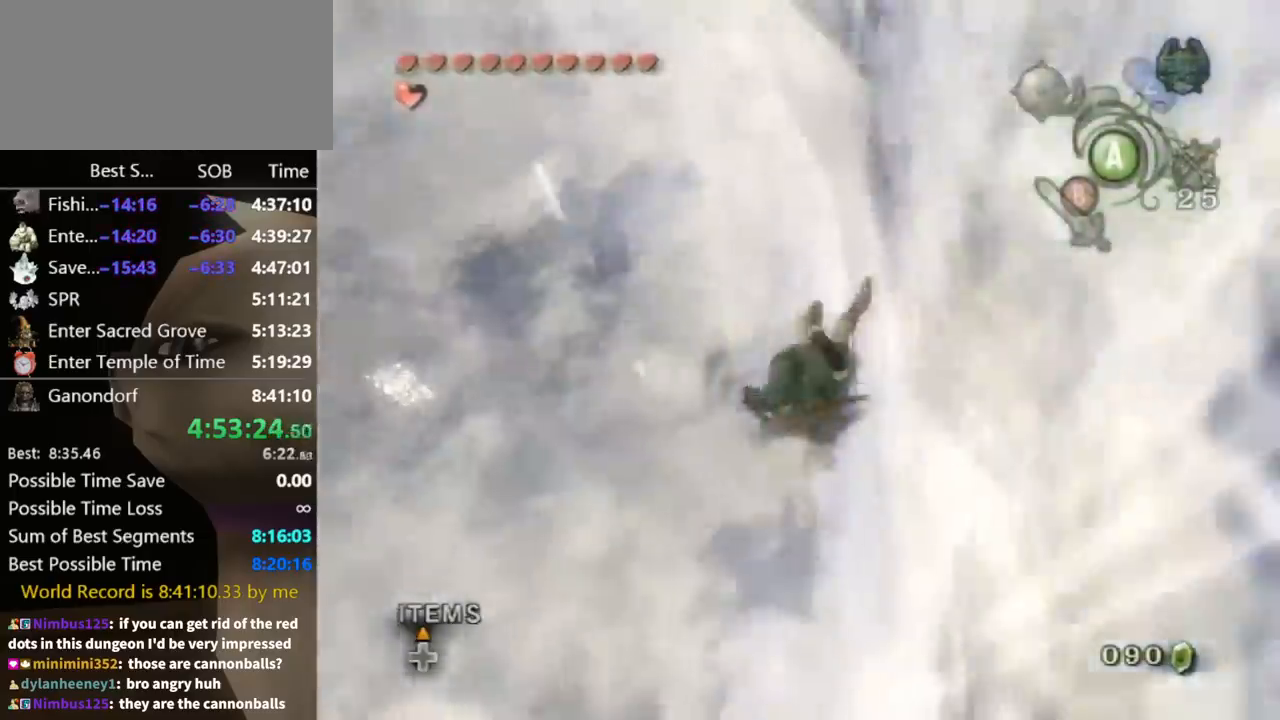
{"buttons": [], "left_stick": "up", "right_stick": "center", "events": [[267, "A", "down"], [333, "A", "up"]]}
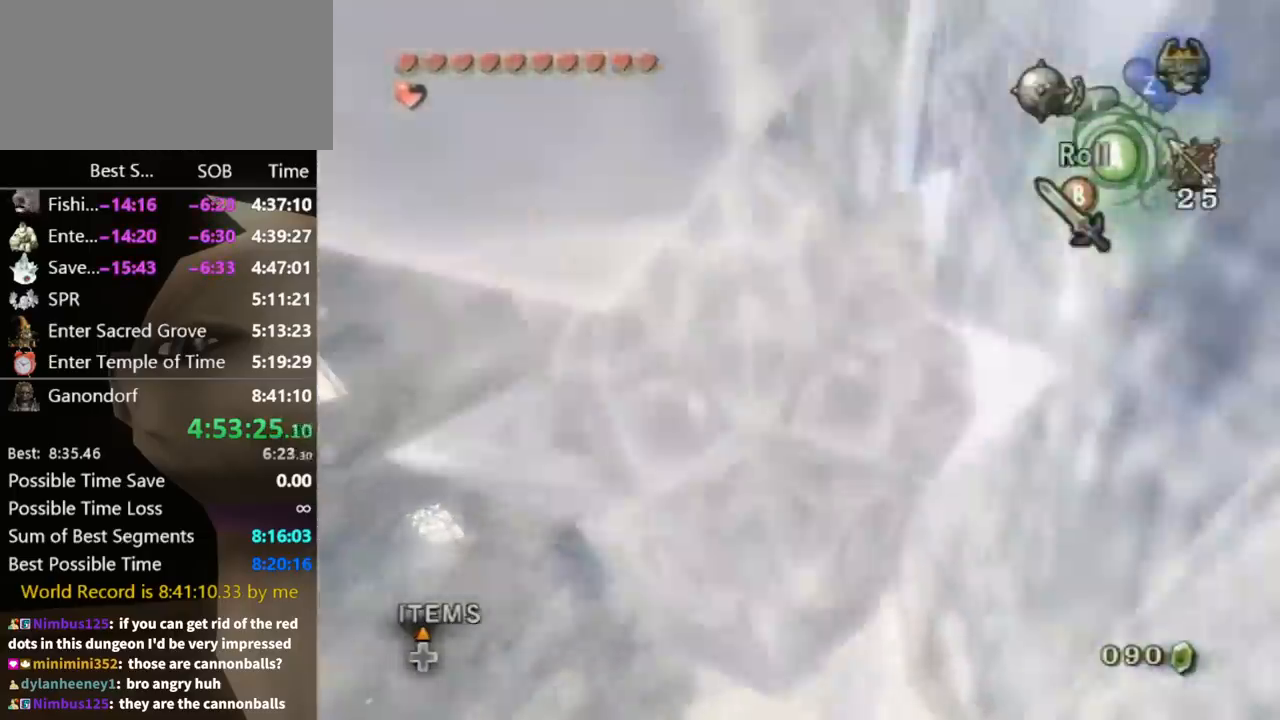
{"buttons": [], "left_stick": "up", "right_stick": "center", "events": [[133, "right_stick", "down-right"], [267, "right_stick", "center"], [433, "A", "down"], [500, "A", "up"]]}
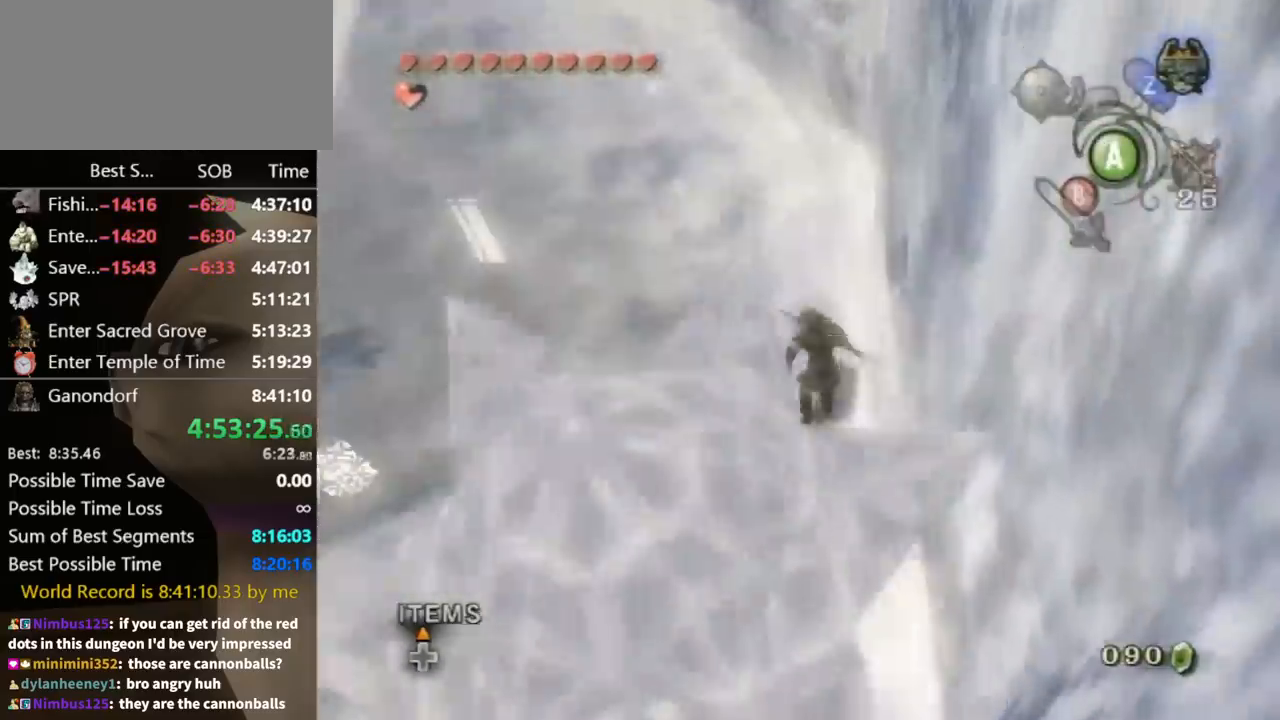
{"buttons": [], "left_stick": "up", "right_stick": "center", "events": []}
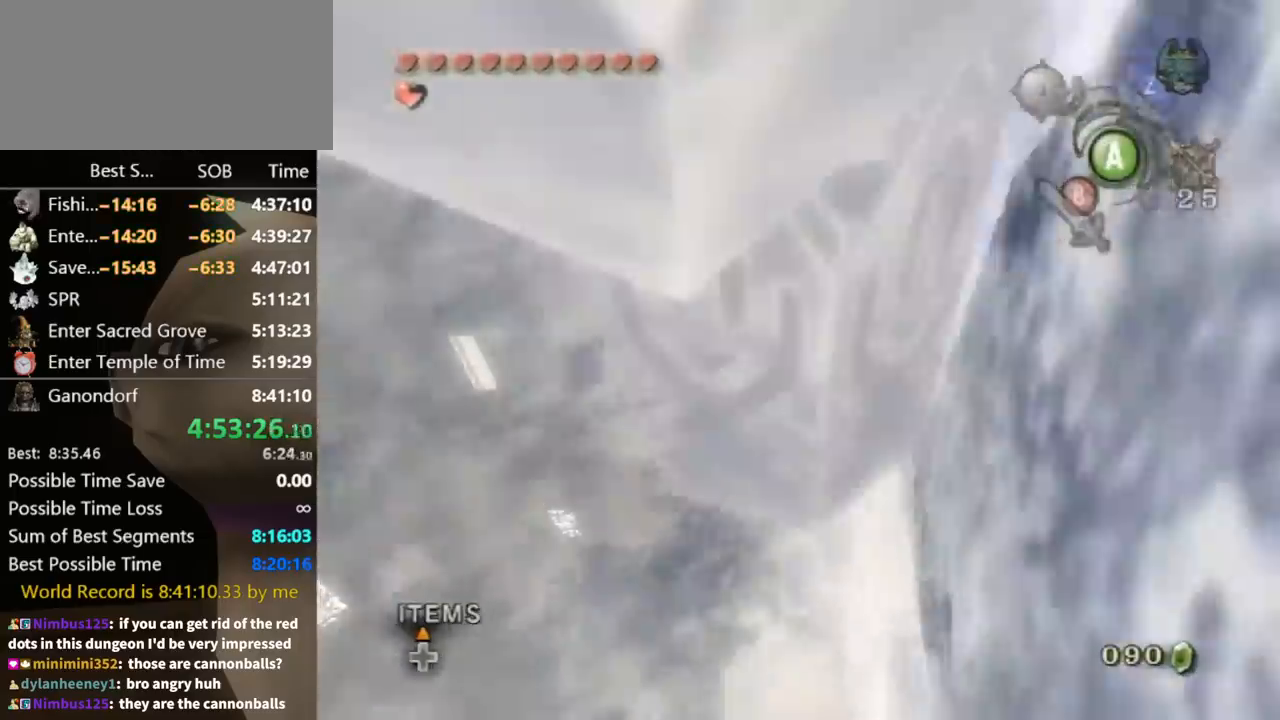
{"buttons": [], "left_stick": "up-left", "right_stick": "center", "events": [[200, "A", "down"], [267, "A", "up"], [333, "left_stick", "up-left"]]}
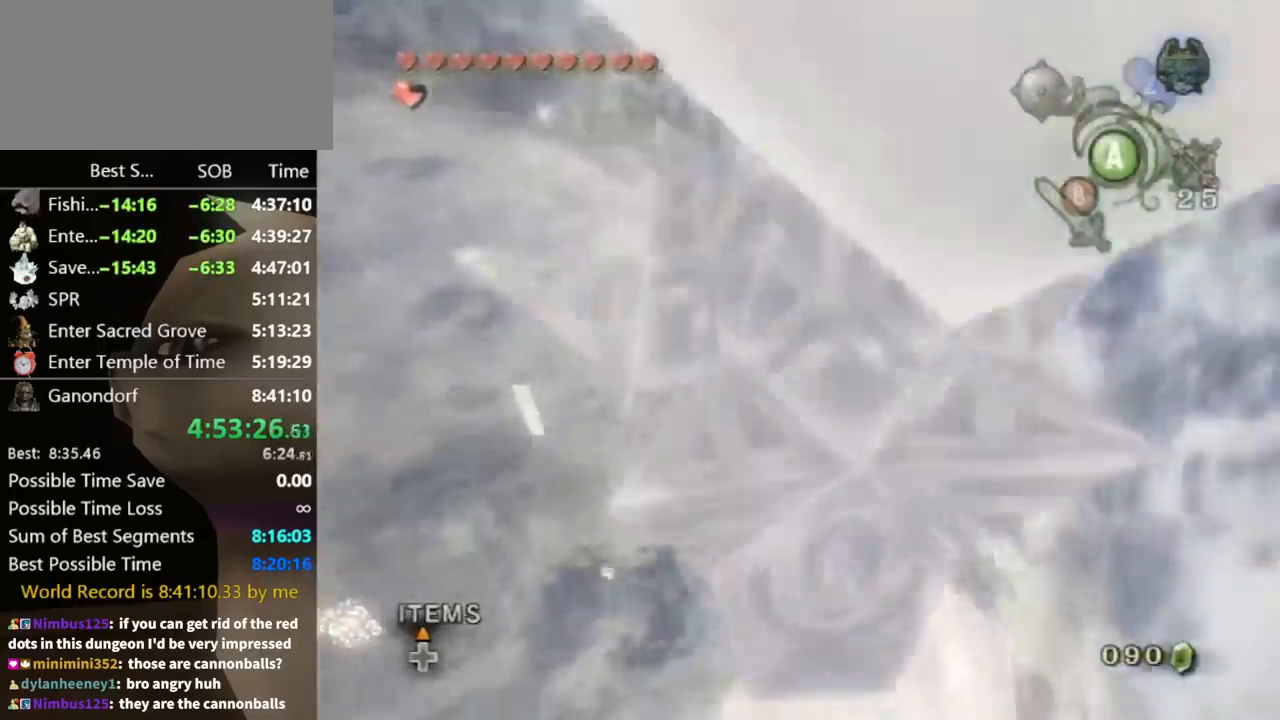
{"buttons": ["A"], "left_stick": "up-left", "right_stick": "center", "events": [[500, "A", "down"]]}
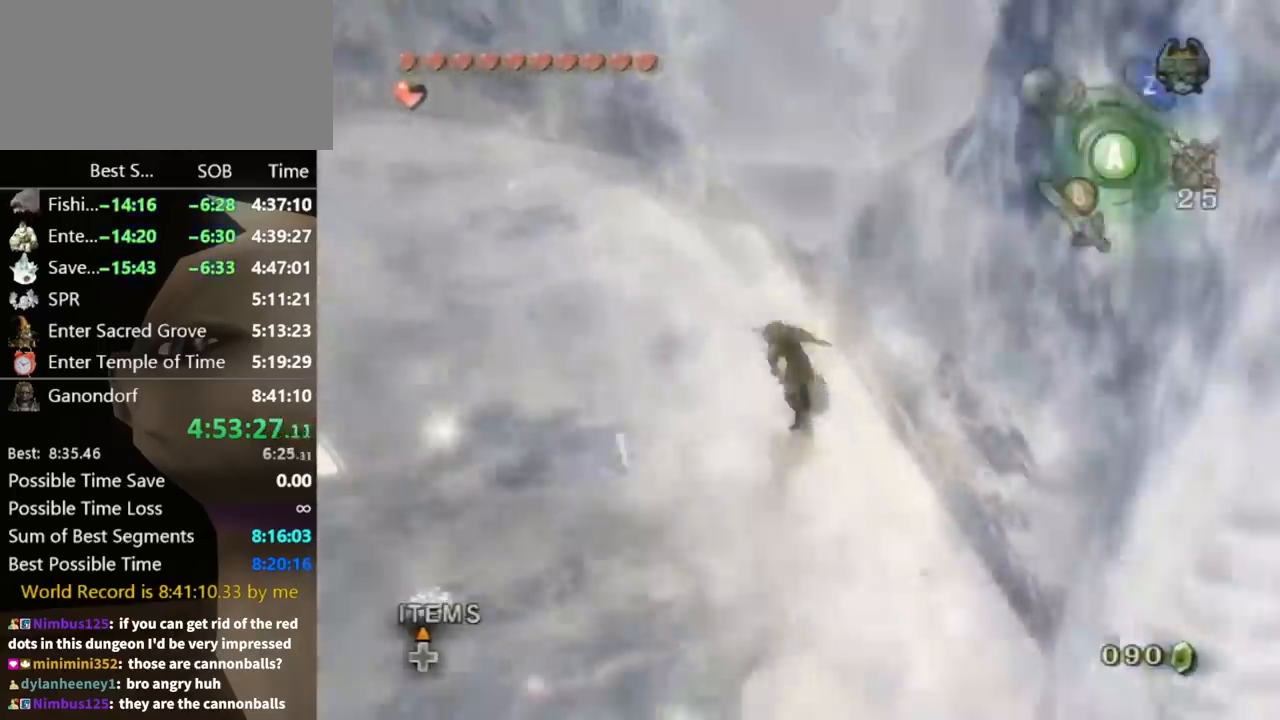
{"buttons": [], "left_stick": "up-left", "right_stick": "center", "events": [[33, "A", "up"], [100, "A", "down"], [133, "A", "up"]]}
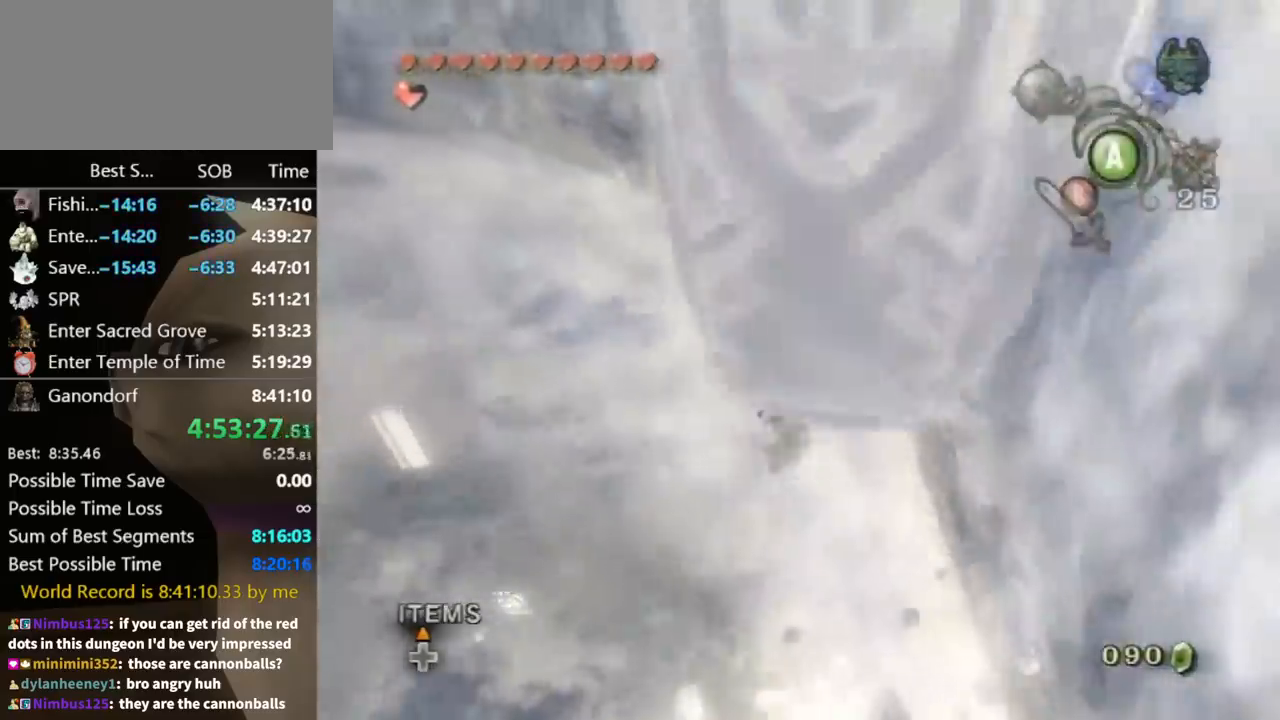
{"buttons": [], "left_stick": "up-left", "right_stick": "center", "events": [[233, "A", "down"], [333, "A", "up"], [400, "A", "down"], [433, "A", "up"]]}
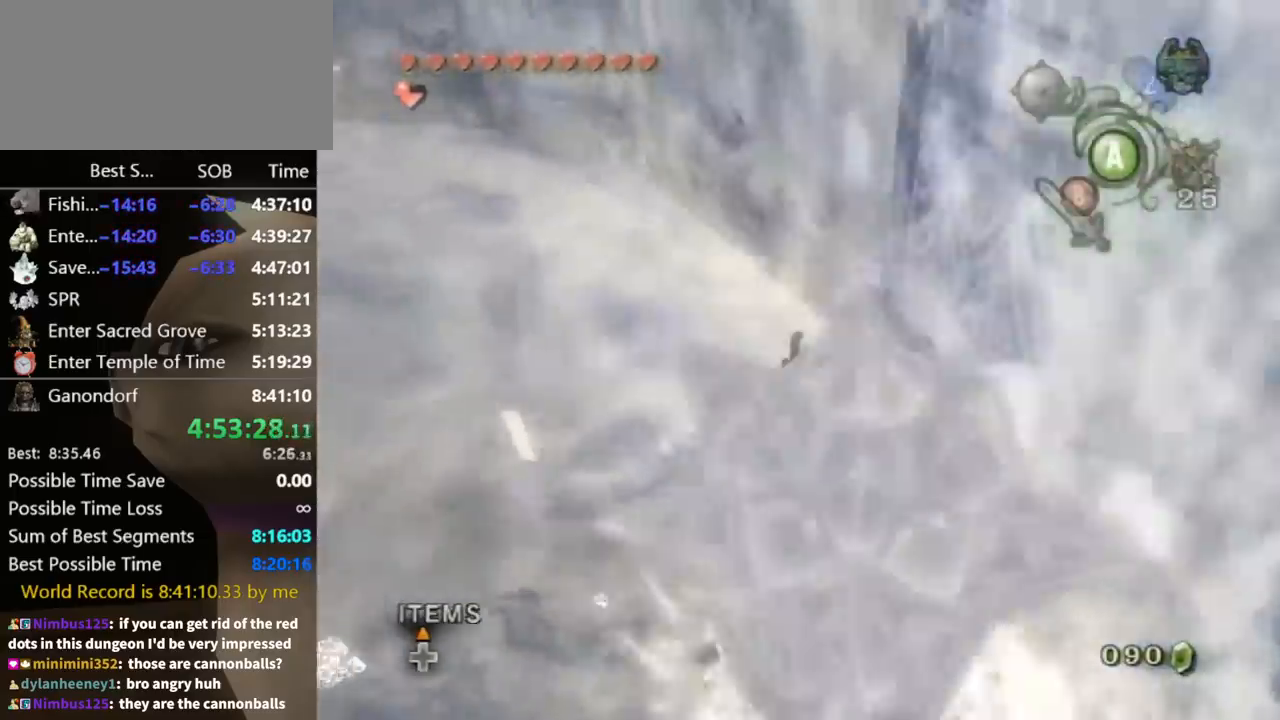
{"buttons": ["B"], "left_stick": "up-left", "right_stick": "center", "events": [[33, "A", "down"], [67, "A", "up"], [467, "B", "down"]]}
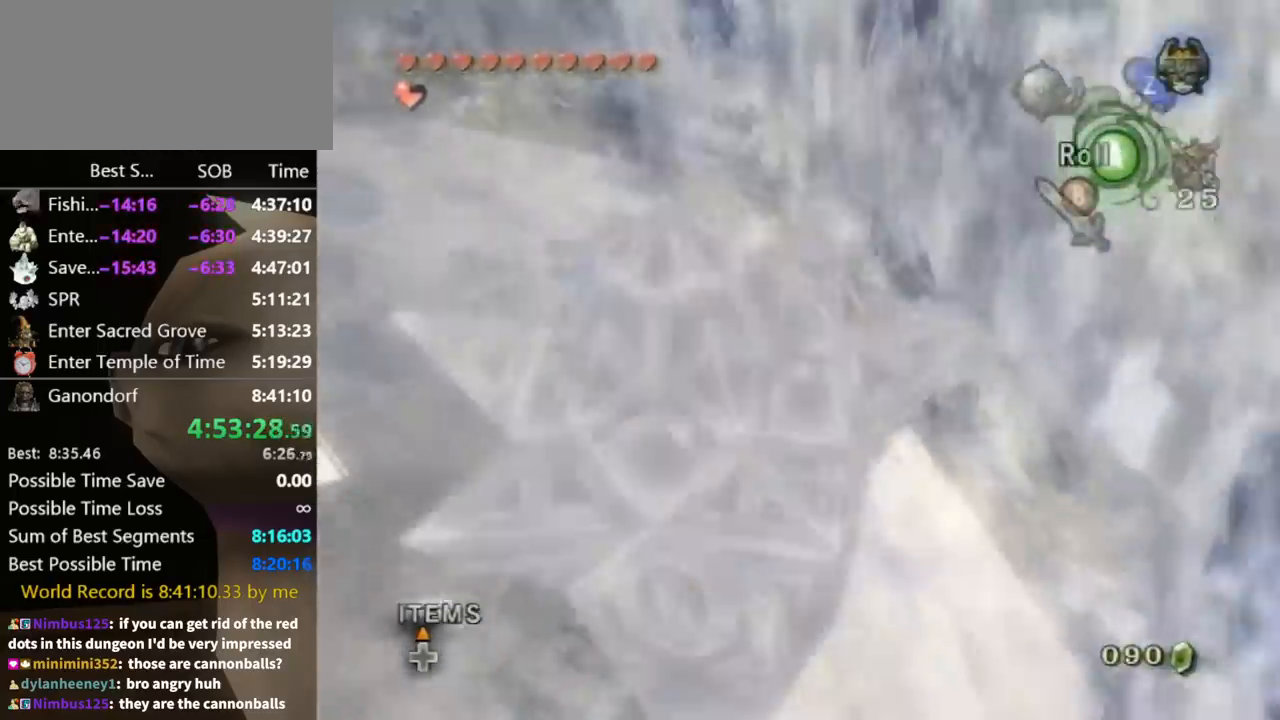
{"buttons": [], "left_stick": "right", "right_stick": "left", "events": [[67, "B", "up"], [100, "B", "down"], [133, "left_stick", "up"], [167, "B", "up"], [300, "left_stick", "up-right"], [367, "right_stick", "left"], [400, "left_stick", "right"]]}
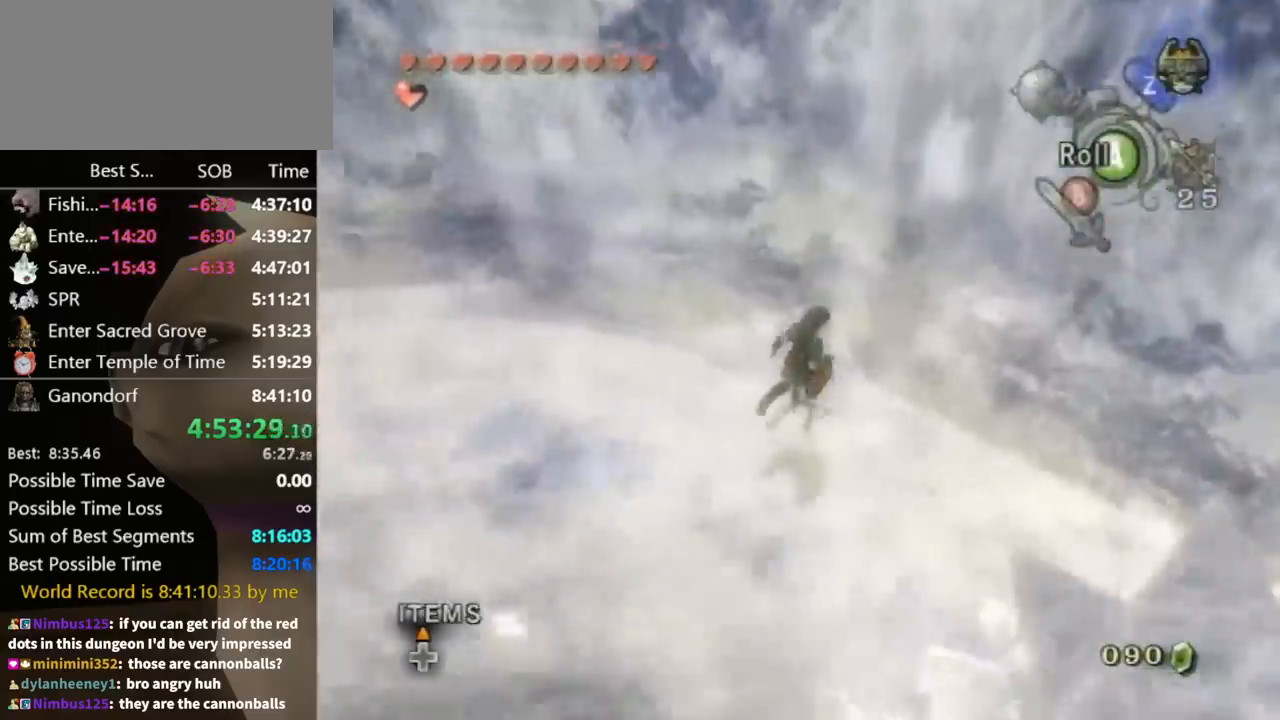
{"buttons": [], "left_stick": "up", "right_stick": "center", "events": [[267, "right_stick", "center"], [367, "left_stick", "up-right"], [500, "left_stick", "up"]]}
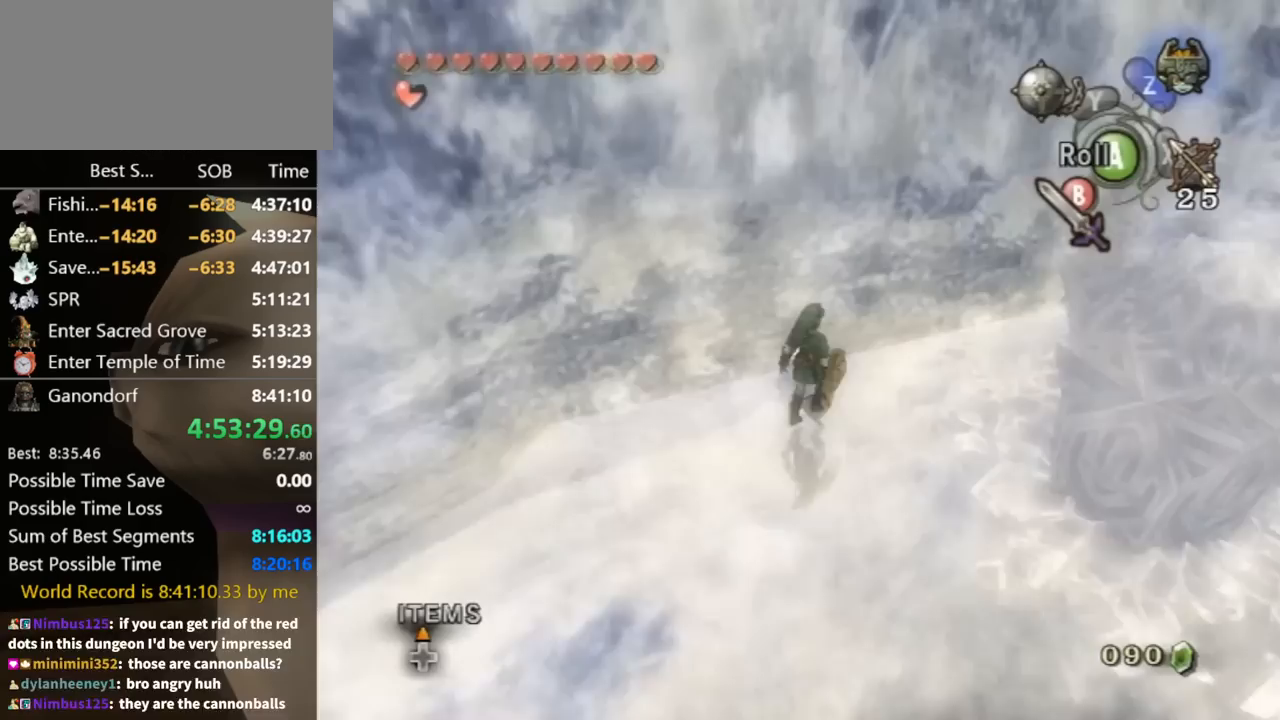
{"buttons": [], "left_stick": "up", "right_stick": "center", "events": [[100, "left_stick", "up-left"], [133, "right_stick", "down-right"], [300, "right_stick", "center"], [367, "left_stick", "up"]]}
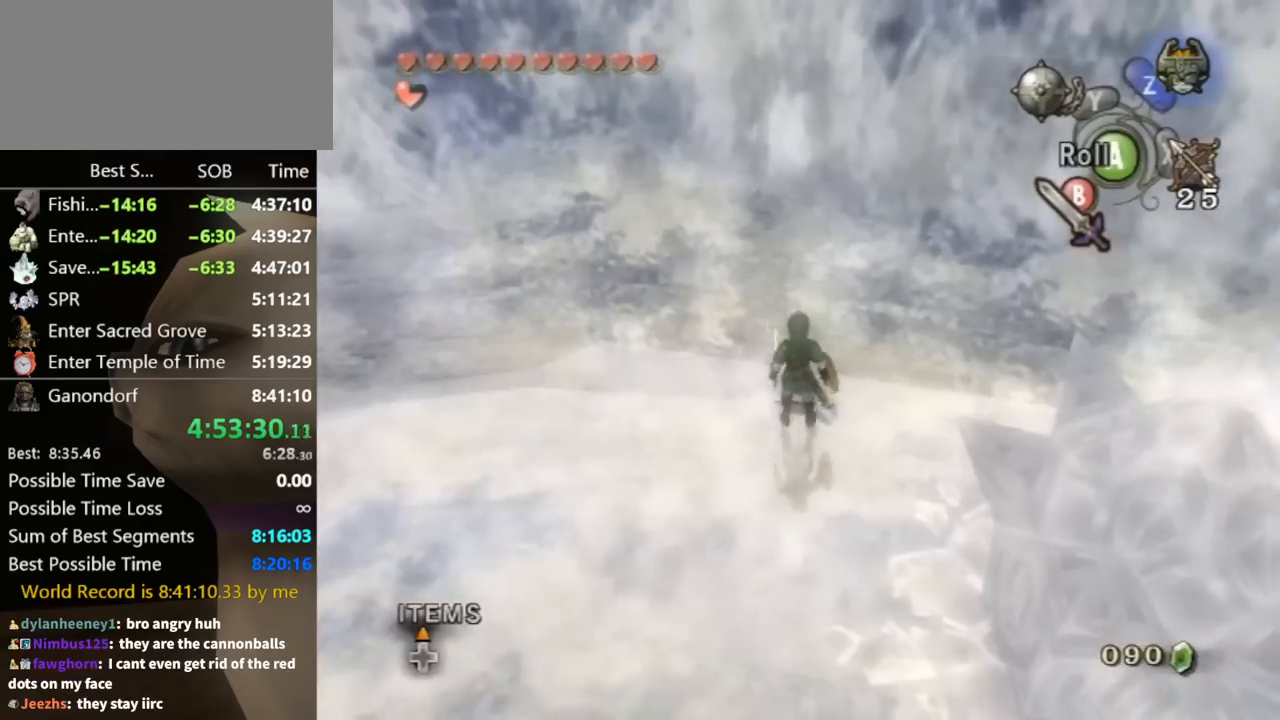
{"buttons": [], "left_stick": "up-left", "right_stick": "center", "events": [[33, "left_stick", "up-right"], [200, "left_stick", "down-right"], [367, "left_stick", "down-left"], [467, "left_stick", "up-left"]]}
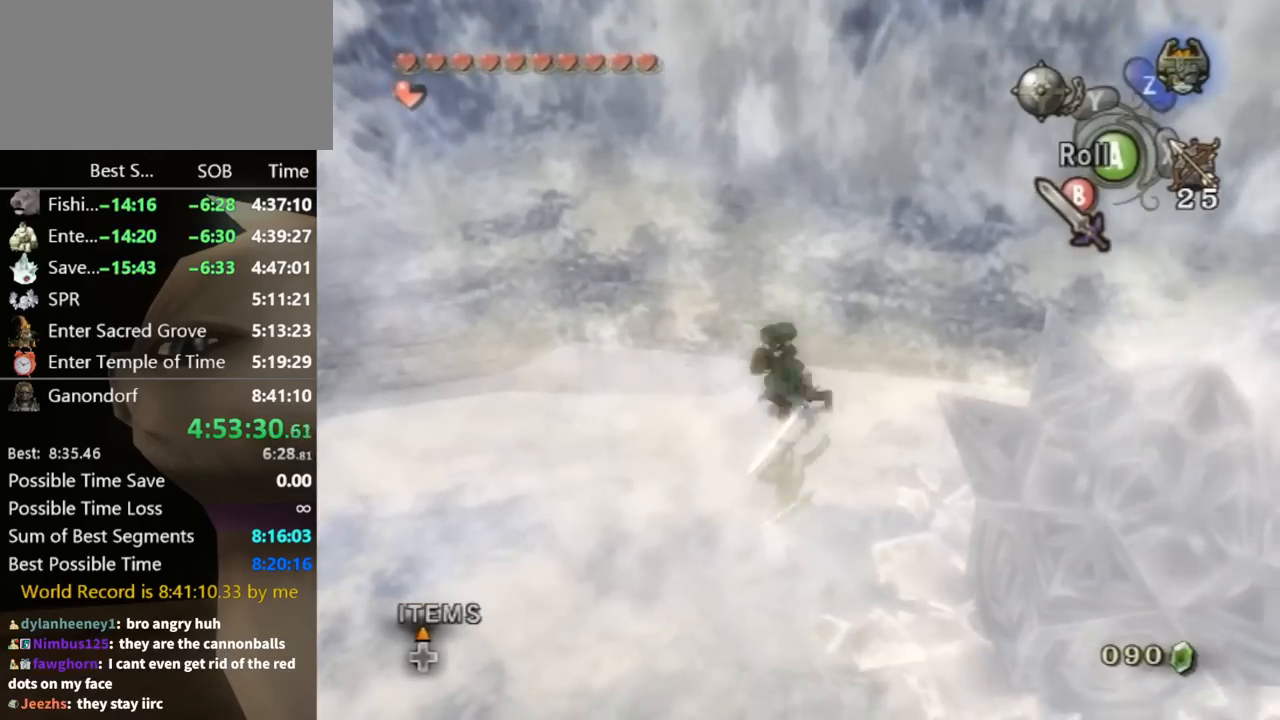
{"buttons": [], "left_stick": "down-left", "right_stick": "center", "events": [[67, "left_stick", "up"], [167, "left_stick", "up-right"], [333, "left_stick", "down-right"], [400, "left_stick", "down-left"]]}
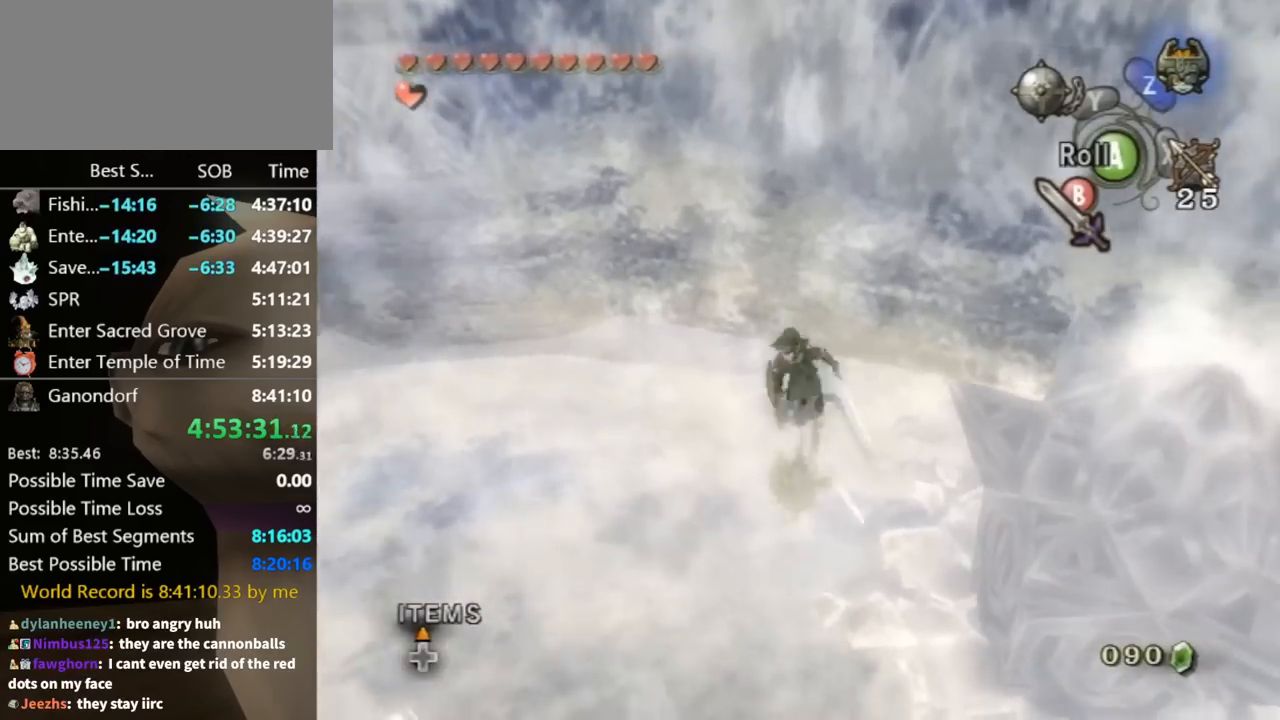
{"buttons": [], "left_stick": "down-left", "right_stick": "center", "events": [[67, "left_stick", "up-left"], [200, "left_stick", "up-right"], [333, "left_stick", "down-right"], [433, "left_stick", "down-left"]]}
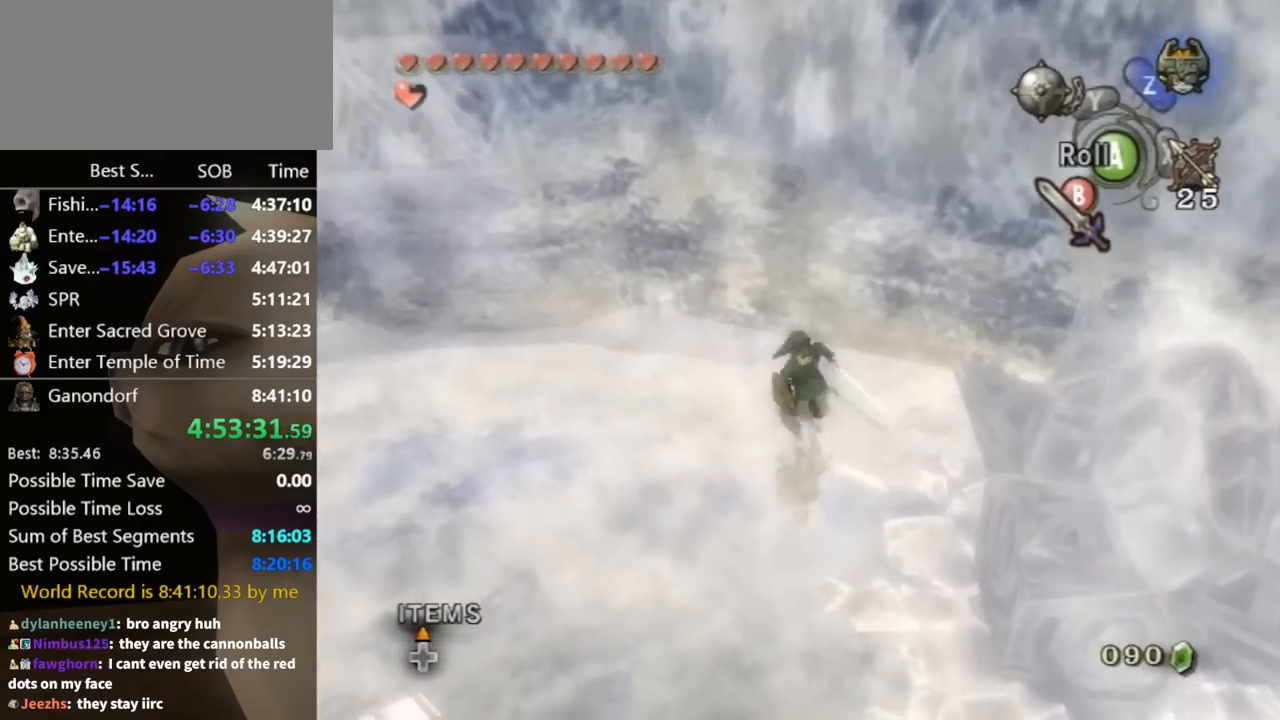
{"buttons": [], "left_stick": "up", "right_stick": "center", "events": [[100, "left_stick", "up-left"], [233, "left_stick", "up-right"], [467, "left_stick", "up"]]}
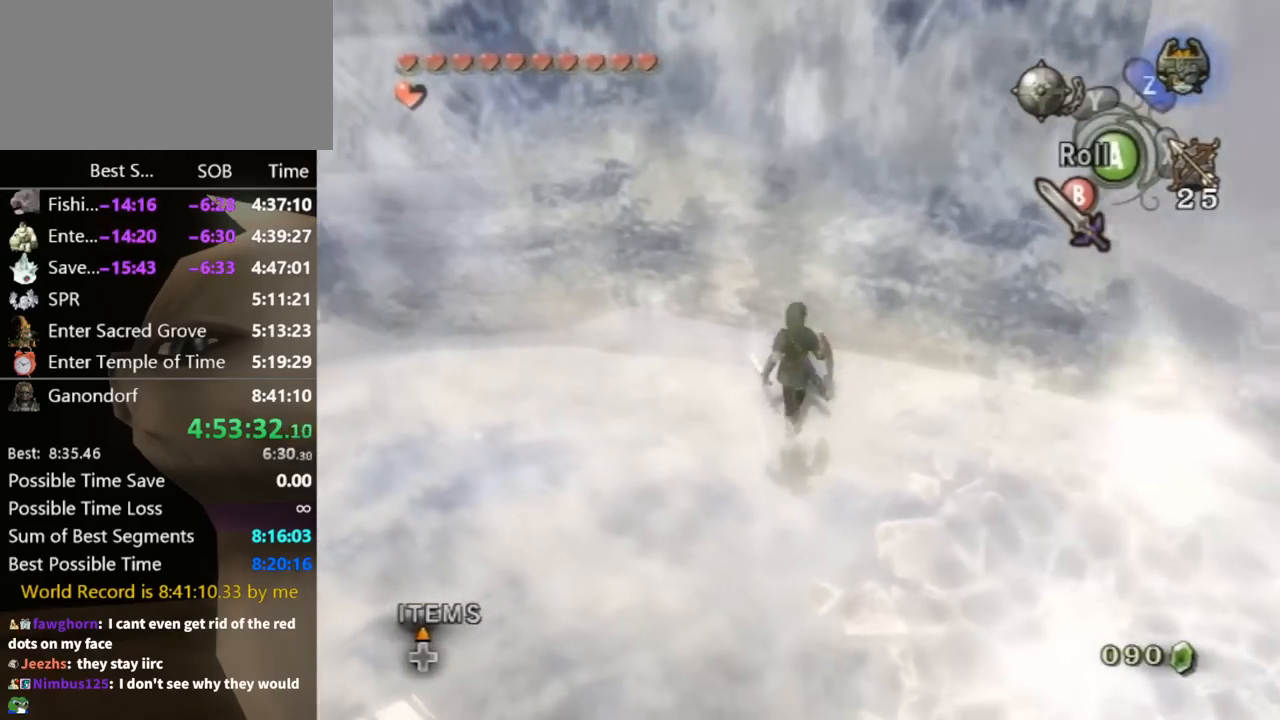
{"buttons": [], "left_stick": "up", "right_stick": "center", "events": [[167, "right_stick", "left"], [433, "right_stick", "center"]]}
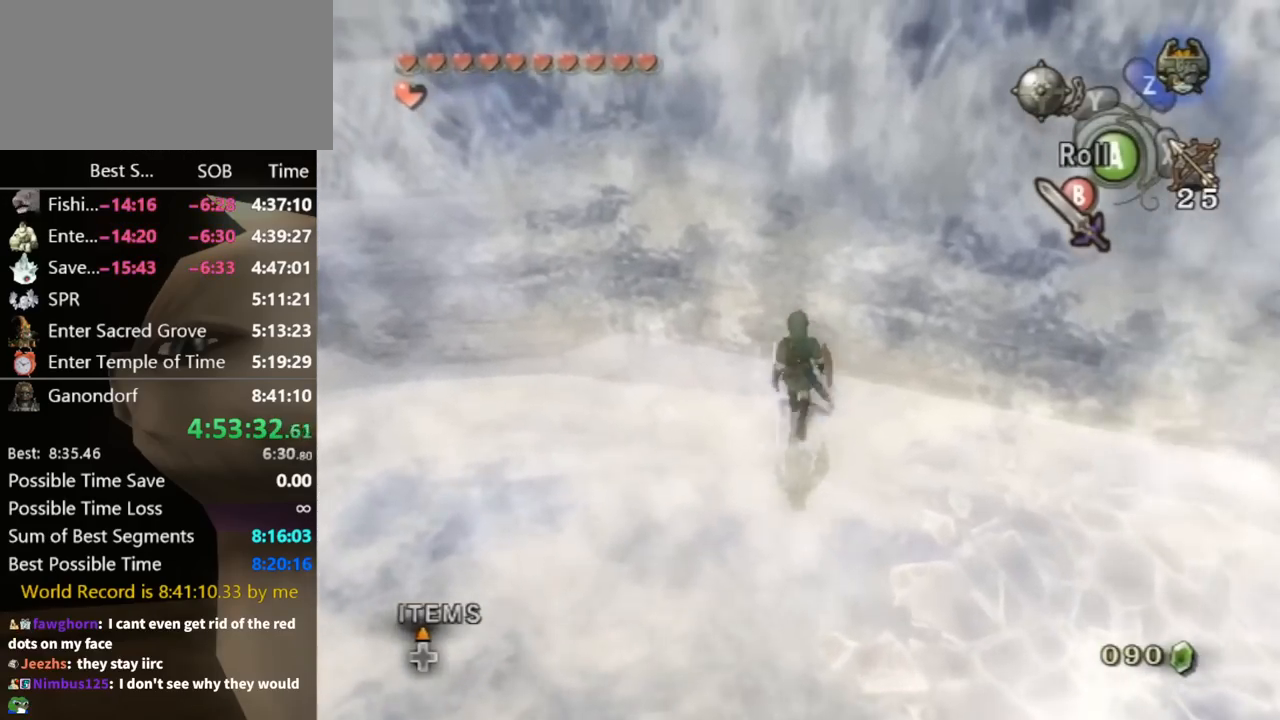
{"buttons": [], "left_stick": "center", "right_stick": "center", "events": [[67, "left_stick", "center"], [100, "B", "down"], [167, "B", "up"]]}
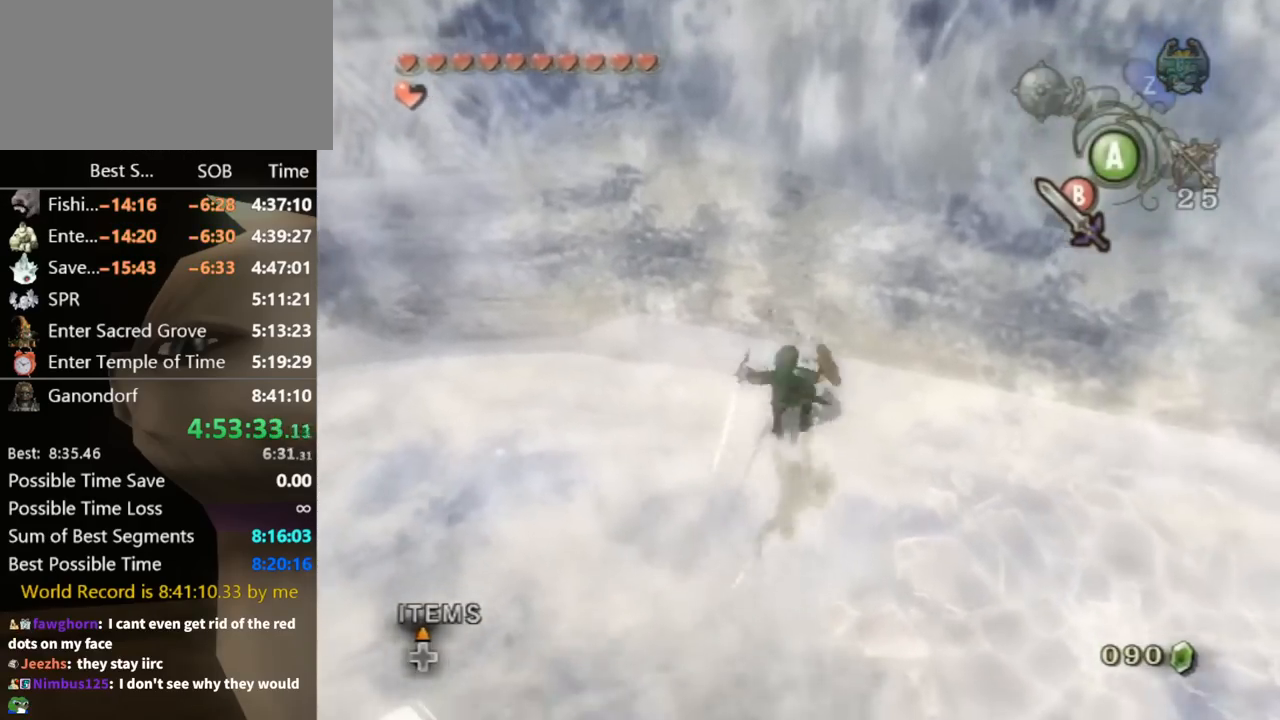
{"buttons": [], "left_stick": "center", "right_stick": "center", "events": []}
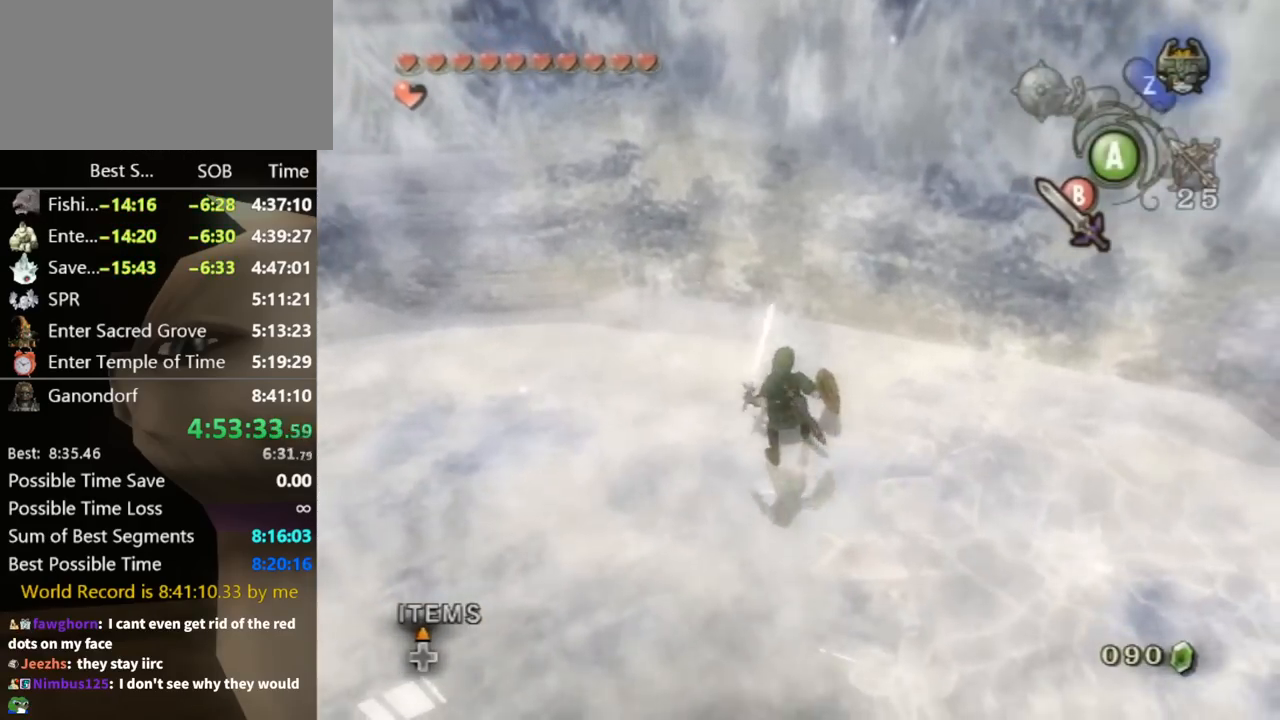
{"buttons": [], "left_stick": "center", "right_stick": "center", "events": [[233, "right_stick", "left"], [467, "right_stick", "center"]]}
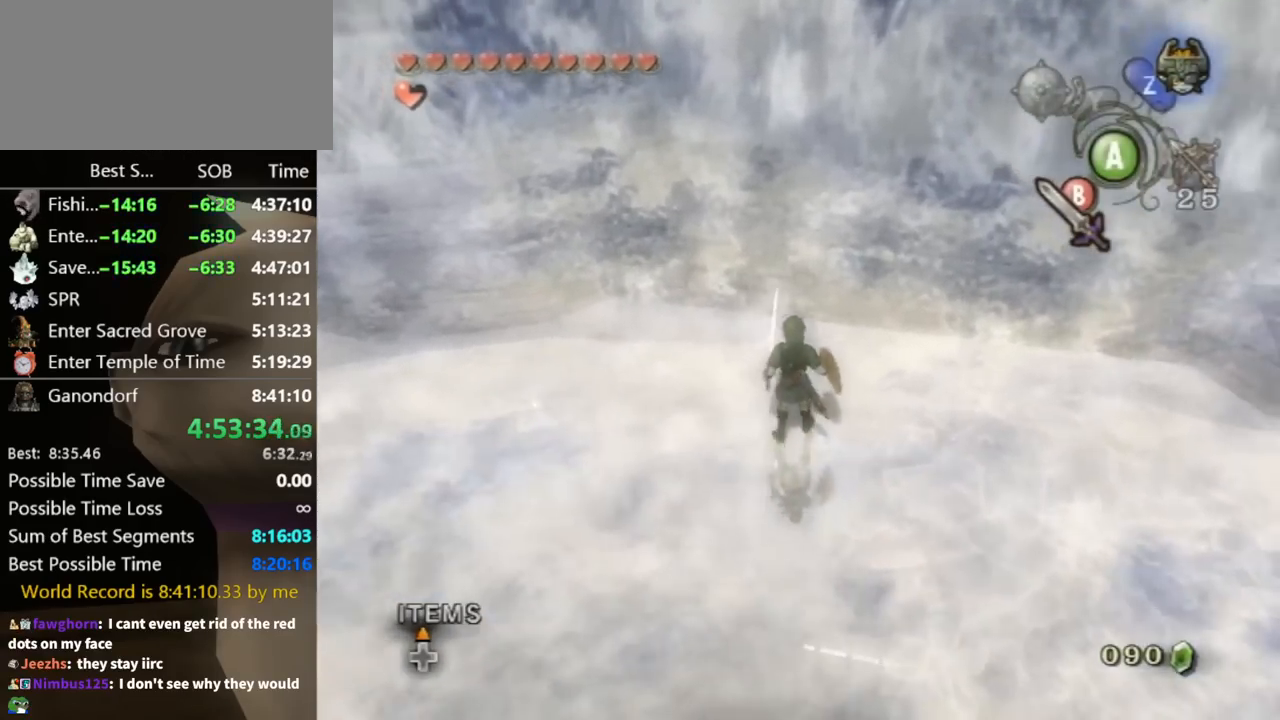
{"buttons": [], "left_stick": "center", "right_stick": "center", "events": [[167, "right_stick", "left"], [367, "right_stick", "center"]]}
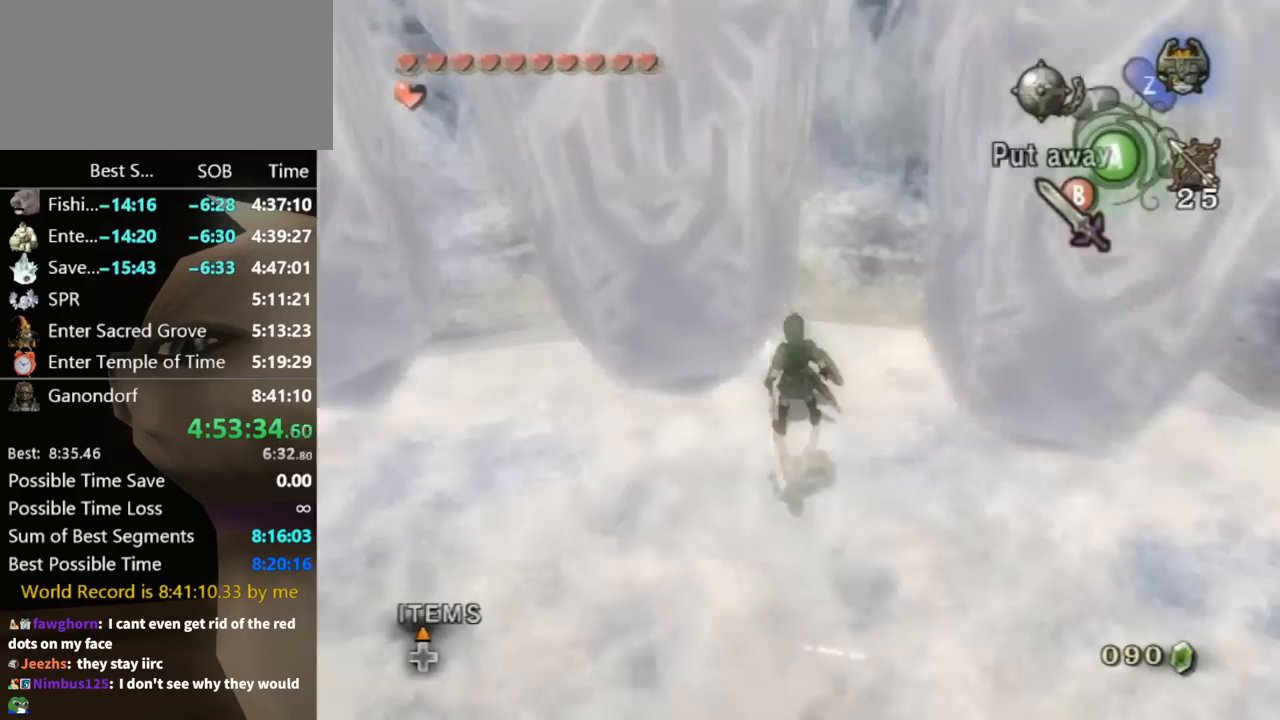
{"buttons": [], "left_stick": "center", "right_stick": "center", "events": [[167, "right_stick", "left"], [367, "right_stick", "center"]]}
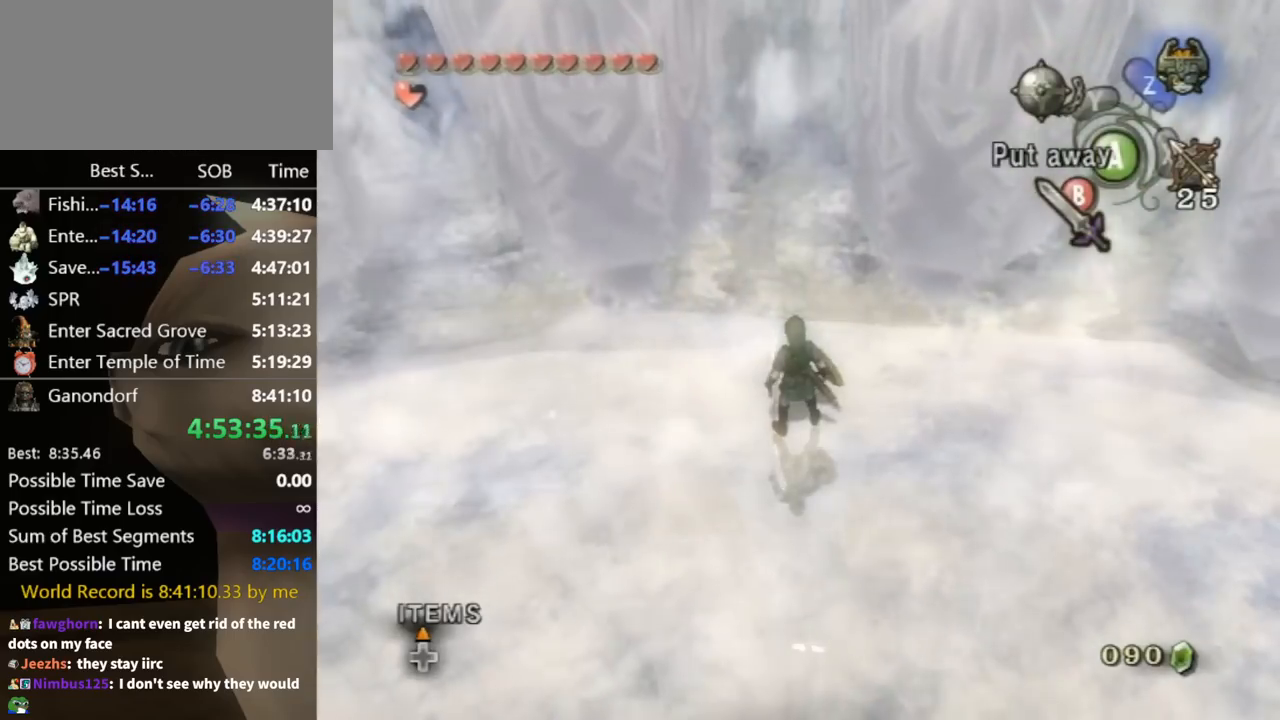
{"buttons": [], "left_stick": "center", "right_stick": "center", "events": []}
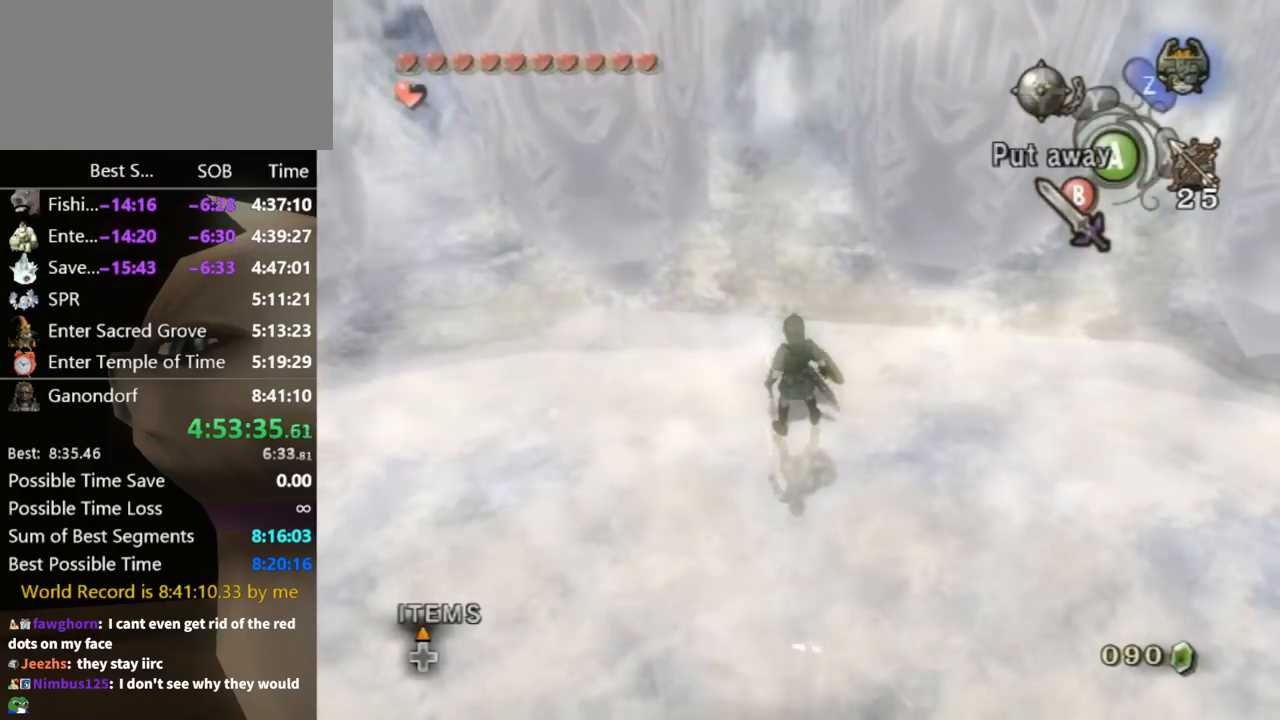
{"buttons": [], "left_stick": "center", "right_stick": "center", "events": []}